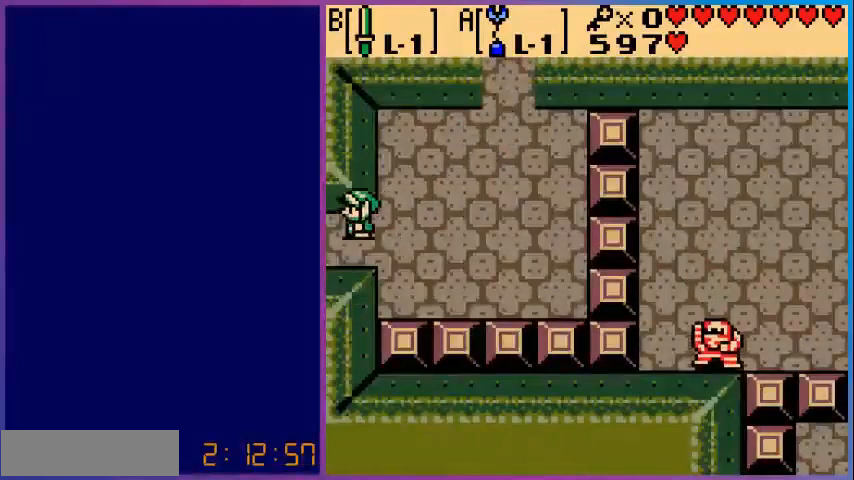
Gameplay with a controller (Nintendo layout); each line is a JSON object with the inputs held at the frame after it. "events" lists button and stick changes between this image and that frame as [ms after this image, input, new state], when the widget could be followed in between. Not read: L3 R3.
{"buttons": [], "events": [[400, "DPAD_LEFT", "up"]]}
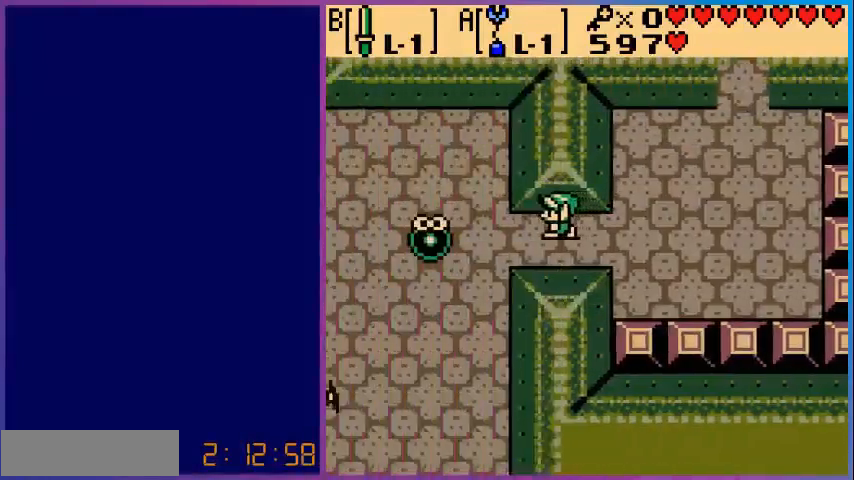
{"buttons": ["DPAD_LEFT"], "events": [[440, "DPAD_LEFT", "down"]]}
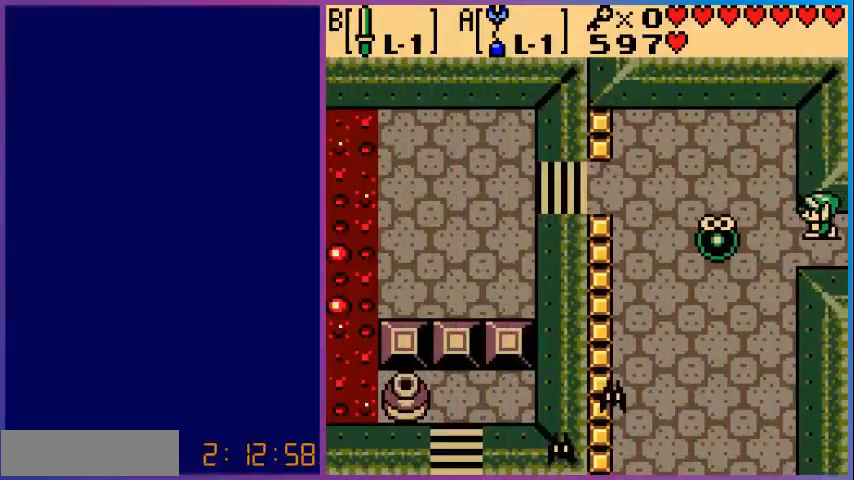
{"buttons": ["B"], "events": [[80, "B", "down"], [120, "DPAD_LEFT", "up"], [200, "B", "up"], [240, "B", "down"], [360, "B", "up"], [440, "B", "down"]]}
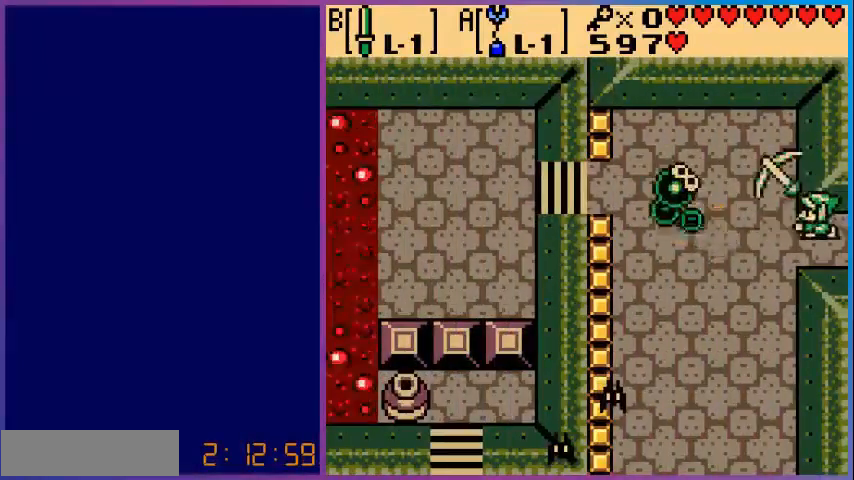
{"buttons": ["B"], "events": [[40, "B", "up"], [120, "B", "down"], [280, "B", "up"], [400, "B", "down"]]}
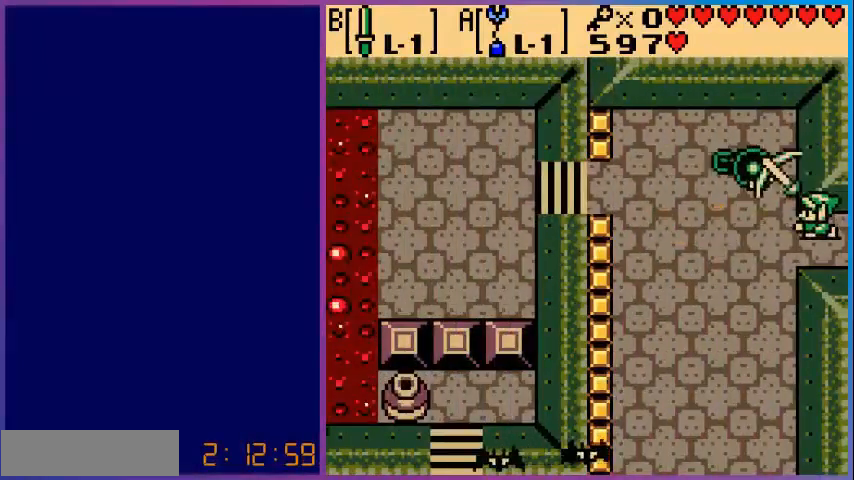
{"buttons": ["DPAD_LEFT"], "events": [[80, "B", "up"], [280, "DPAD_LEFT", "down"]]}
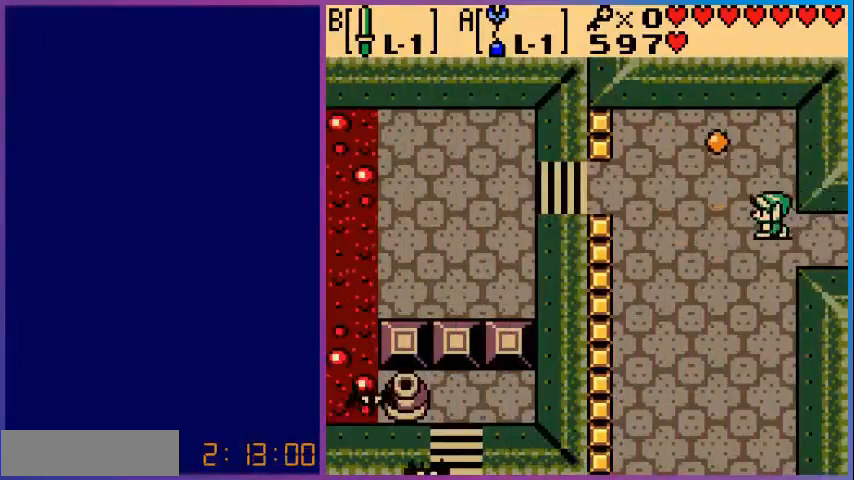
{"buttons": ["DPAD_UP"], "events": [[200, "DPAD_UP", "down"], [360, "DPAD_LEFT", "up"]]}
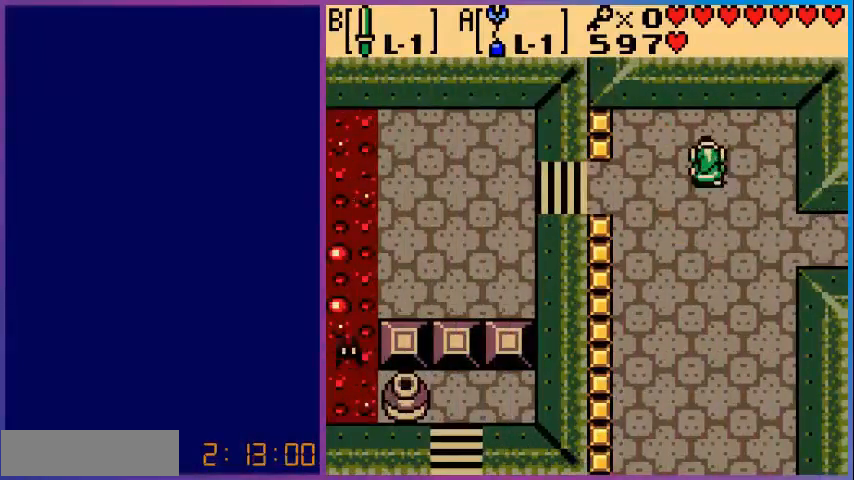
{"buttons": ["DPAD_DOWN", "DPAD_LEFT"], "events": [[40, "DPAD_LEFT", "down"], [40, "DPAD_UP", "up"], [400, "DPAD_DOWN", "down"]]}
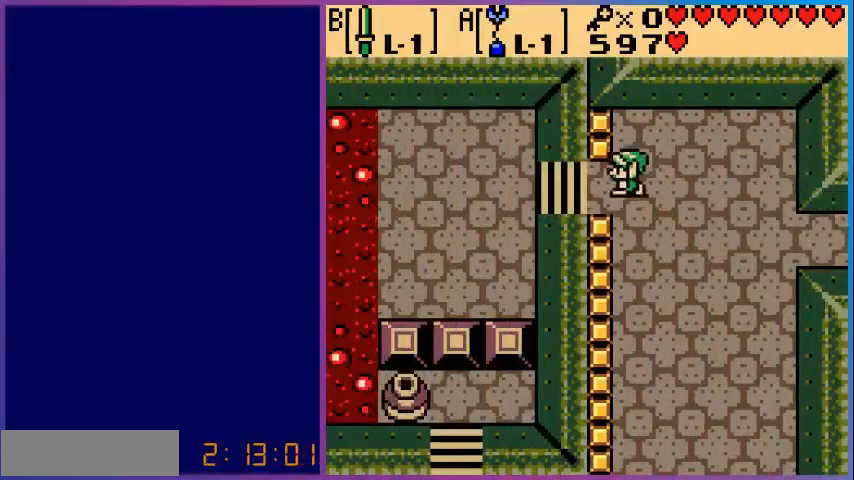
{"buttons": ["DPAD_LEFT"], "events": [[80, "DPAD_DOWN", "up"]]}
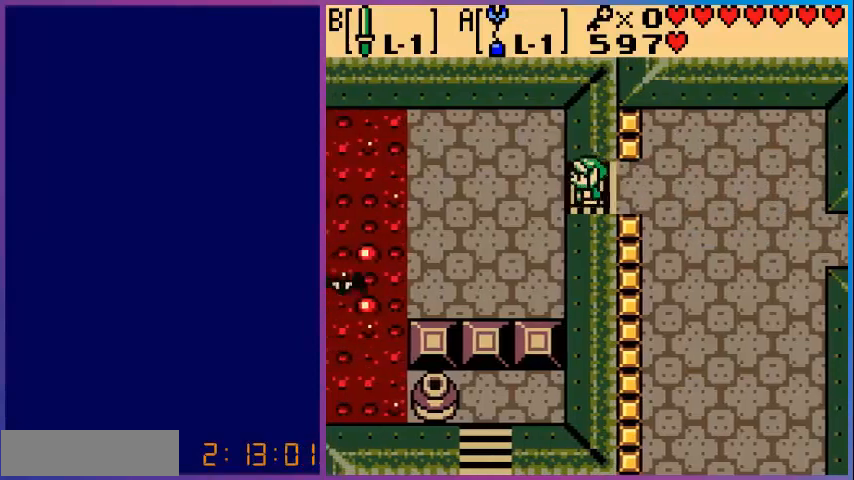
{"buttons": ["DPAD_LEFT"], "events": []}
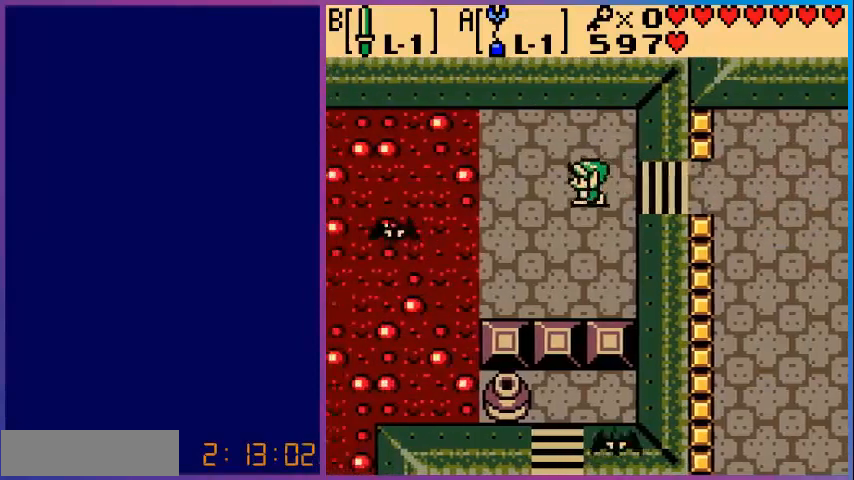
{"buttons": ["B"], "events": [[360, "B", "down"], [360, "DPAD_LEFT", "up"]]}
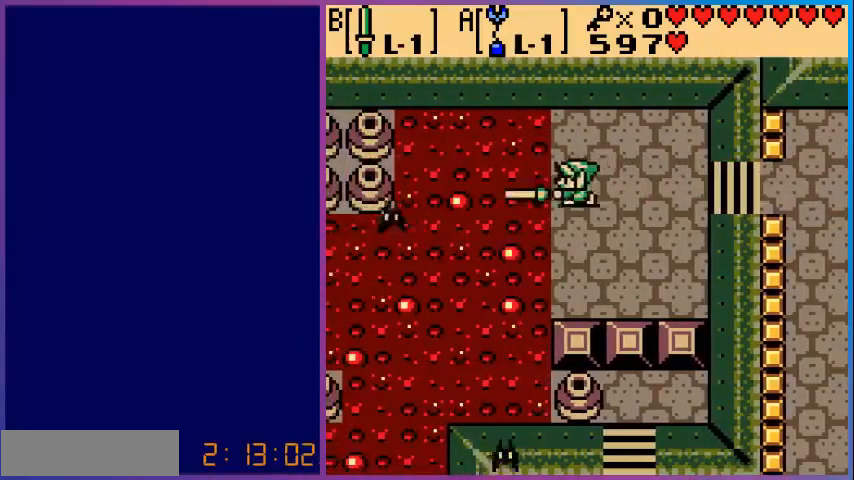
{"buttons": ["A"], "events": [[160, "B", "up"], [280, "A", "down"]]}
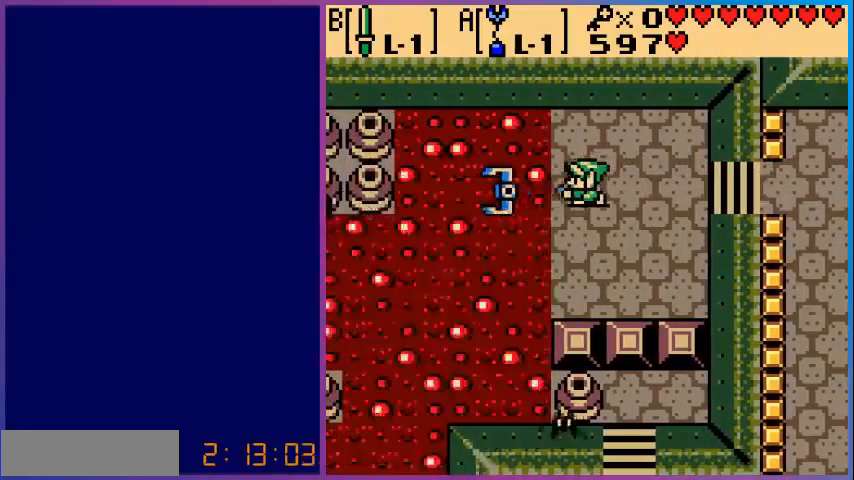
{"buttons": ["A"], "events": []}
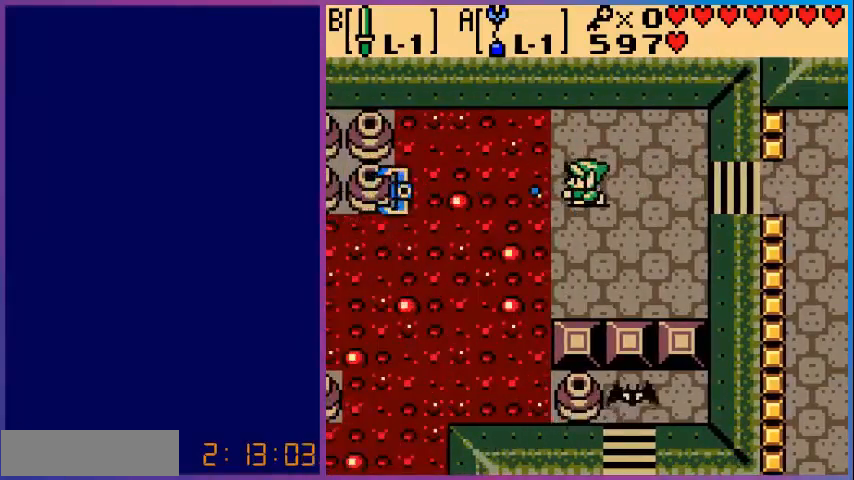
{"buttons": [], "events": [[120, "A", "up"]]}
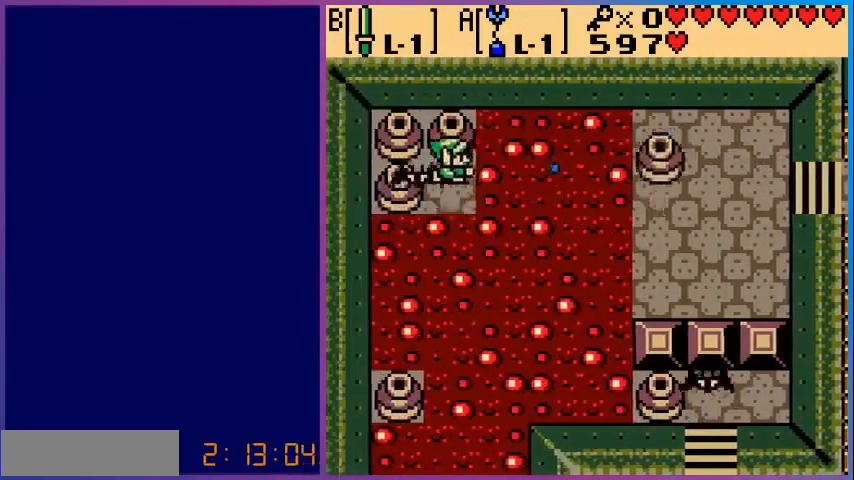
{"buttons": ["DPAD_LEFT"], "events": [[120, "DPAD_LEFT", "down"], [160, "B", "down"], [280, "B", "up"], [360, "B", "down"], [480, "B", "up"]]}
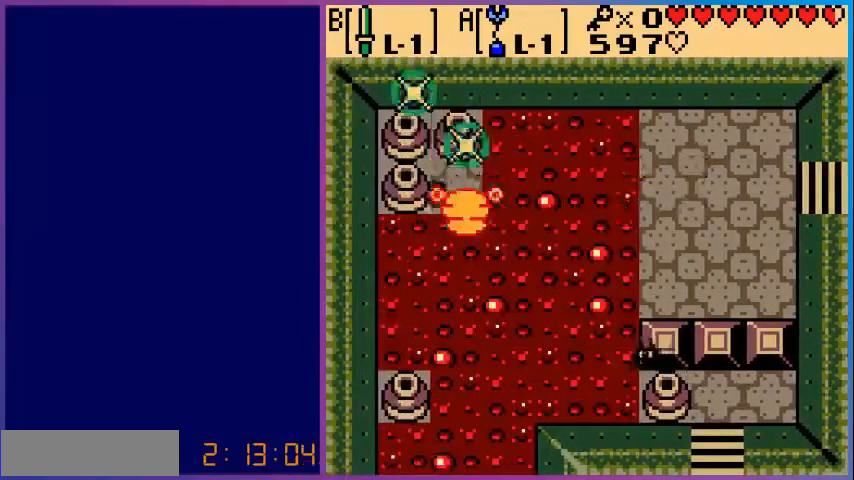
{"buttons": [], "events": [[200, "DPAD_LEFT", "up"], [200, "DPAD_UP", "down"], [240, "DPAD_UP", "up"]]}
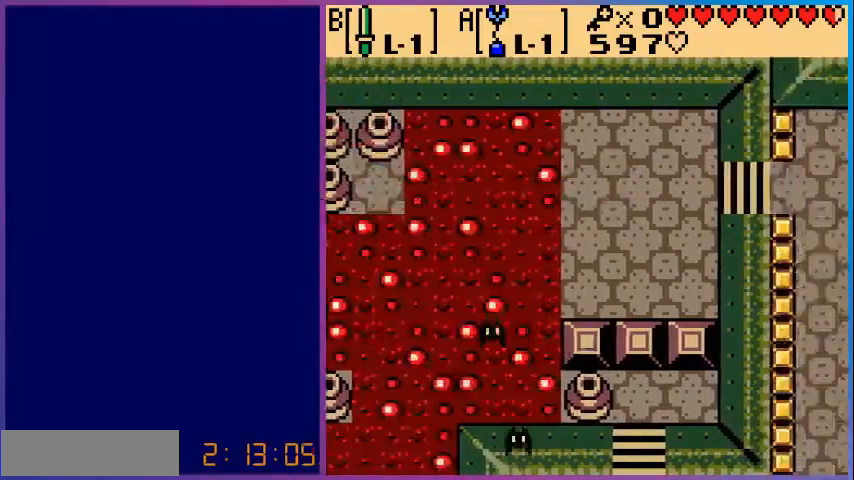
{"buttons": [], "events": []}
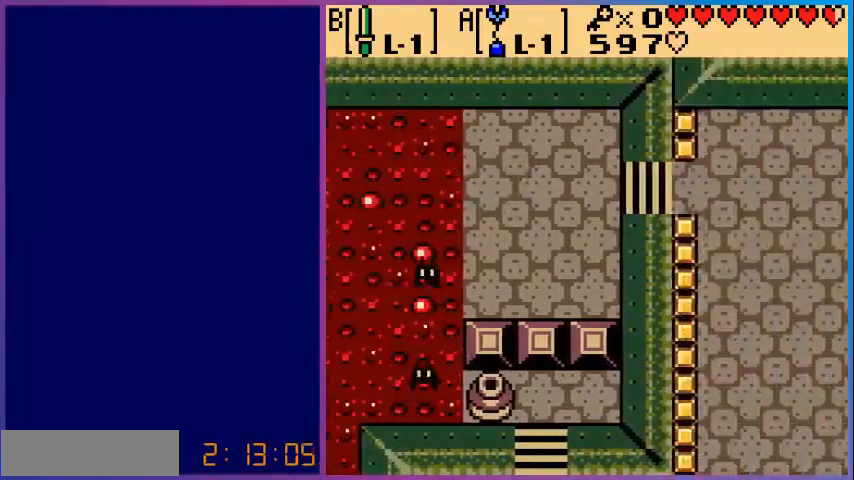
{"buttons": ["DPAD_UP"], "events": [[520, "DPAD_UP", "down"]]}
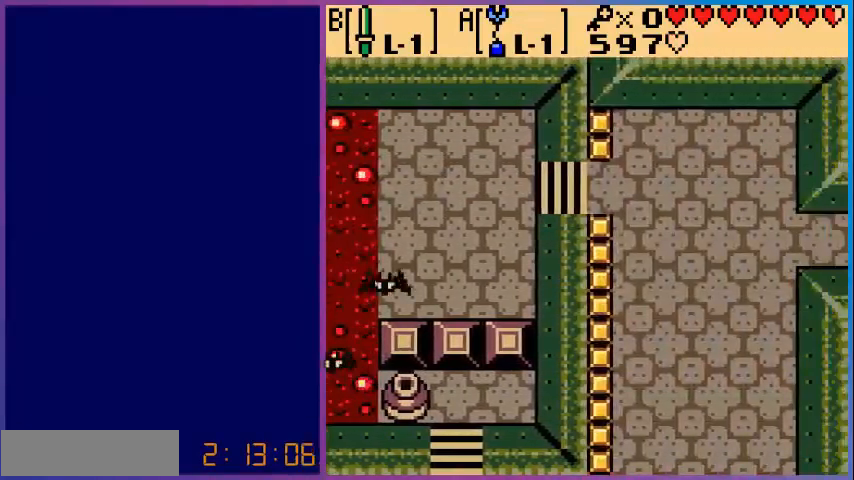
{"buttons": ["DPAD_LEFT"], "events": [[80, "DPAD_LEFT", "down"], [480, "DPAD_UP", "up"]]}
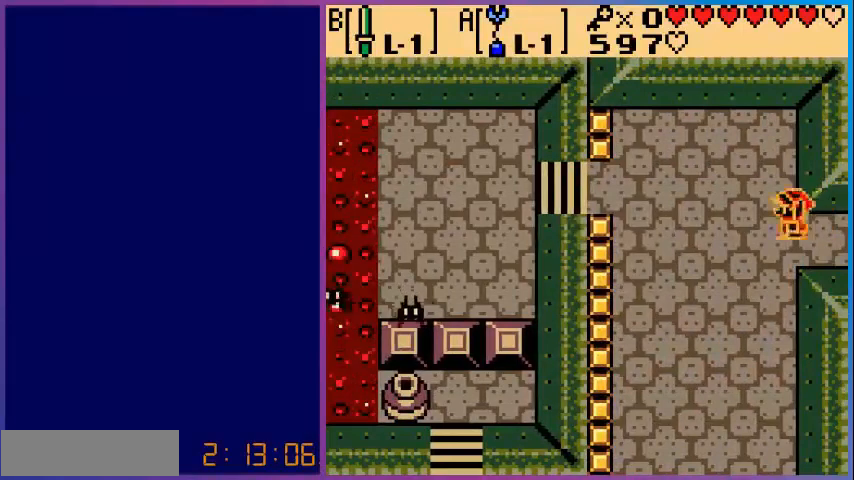
{"buttons": ["DPAD_UP", "DPAD_LEFT"], "events": [[440, "DPAD_UP", "down"]]}
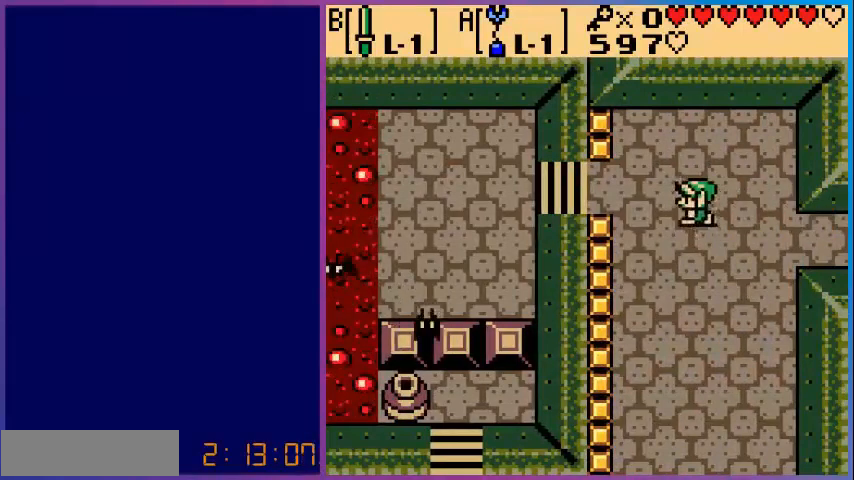
{"buttons": ["DPAD_LEFT"], "events": [[200, "DPAD_UP", "up"]]}
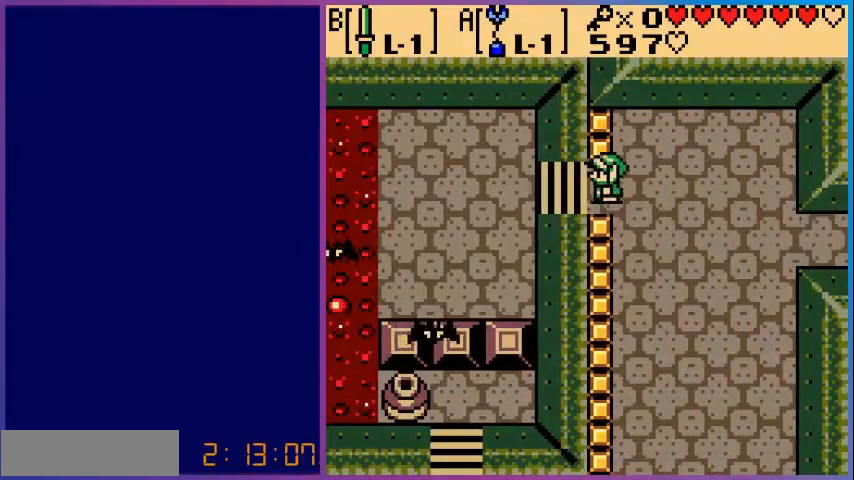
{"buttons": ["DPAD_DOWN", "DPAD_LEFT"], "events": [[480, "DPAD_DOWN", "down"]]}
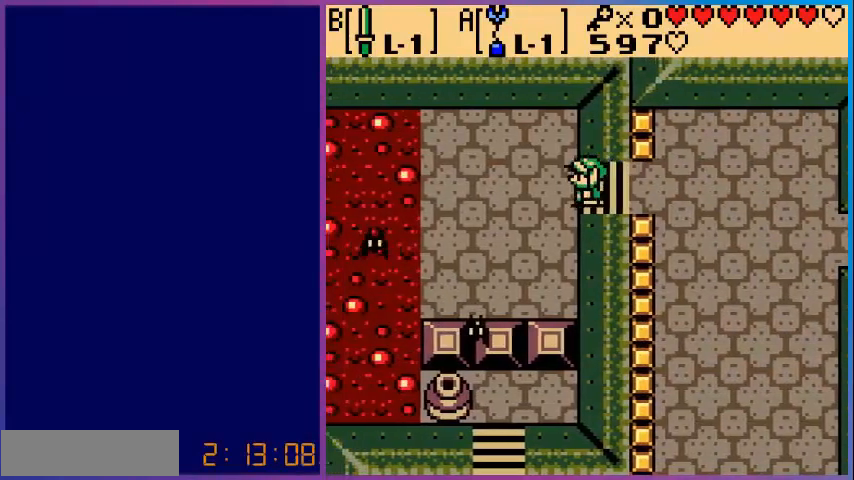
{"buttons": ["DPAD_LEFT"], "events": [[480, "DPAD_DOWN", "up"]]}
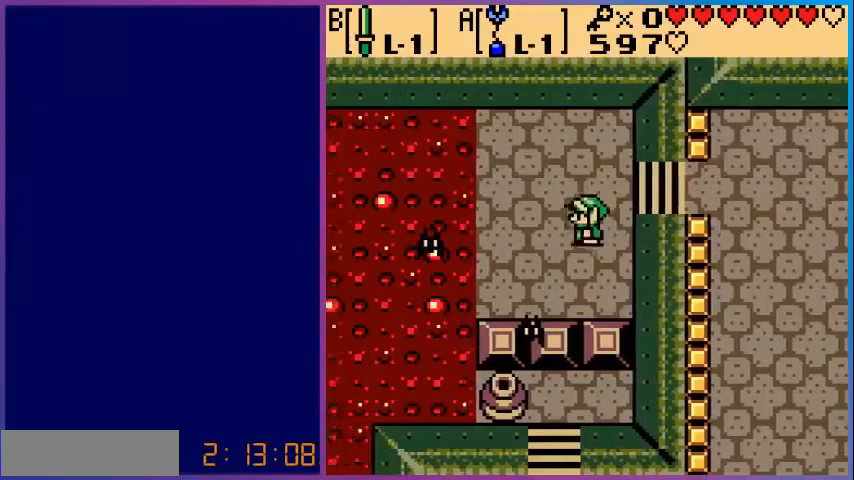
{"buttons": ["B"], "events": [[440, "B", "down"], [480, "DPAD_LEFT", "up"]]}
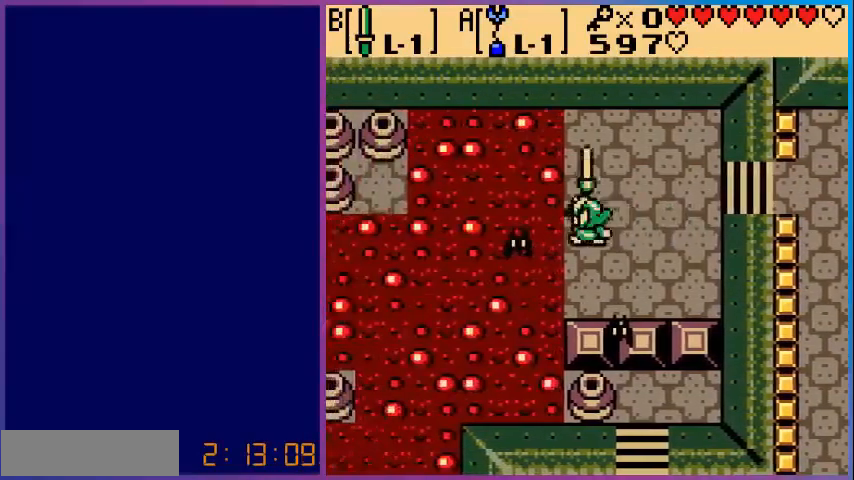
{"buttons": ["B", "DPAD_DOWN"], "events": [[80, "B", "up"], [160, "DPAD_DOWN", "down"], [280, "DPAD_RIGHT", "down"], [360, "DPAD_RIGHT", "up"], [480, "B", "down"]]}
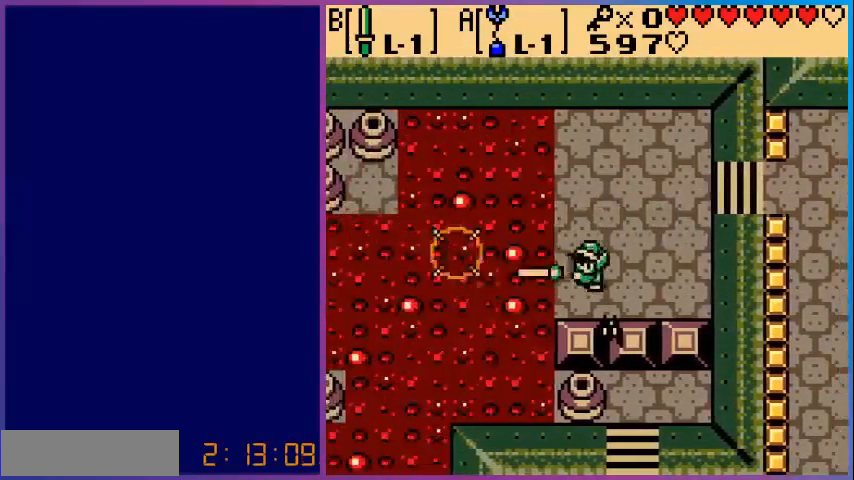
{"buttons": ["DPAD_RIGHT"], "events": [[120, "DPAD_DOWN", "up"], [160, "B", "up"], [520, "DPAD_RIGHT", "down"]]}
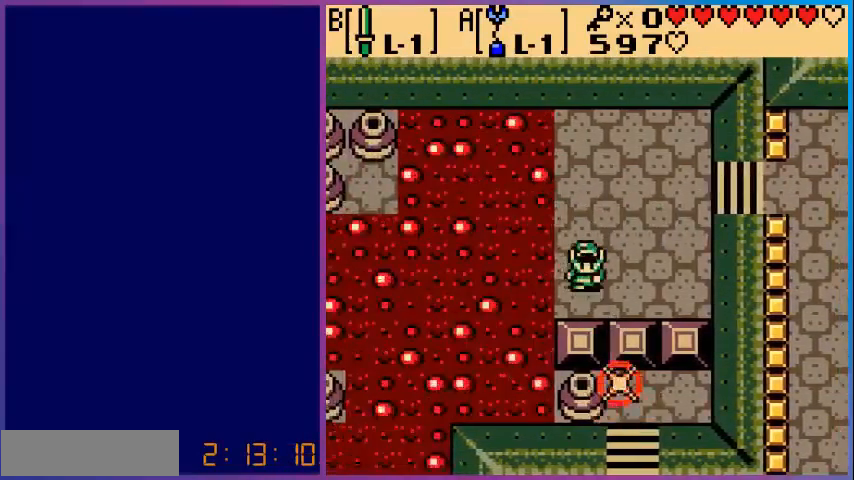
{"buttons": ["DPAD_LEFT"], "events": [[80, "DPAD_UP", "down"], [240, "DPAD_RIGHT", "up"], [480, "DPAD_LEFT", "down"], [480, "DPAD_UP", "up"]]}
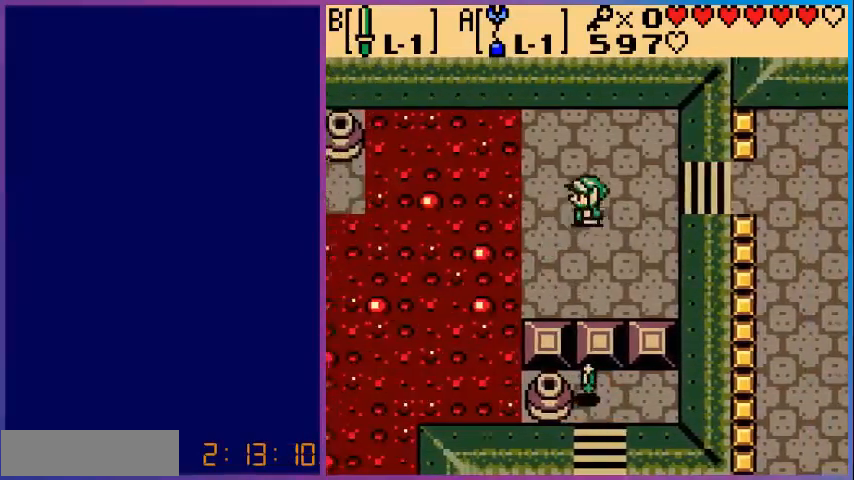
{"buttons": ["A"], "events": [[120, "A", "down"], [120, "DPAD_LEFT", "up"]]}
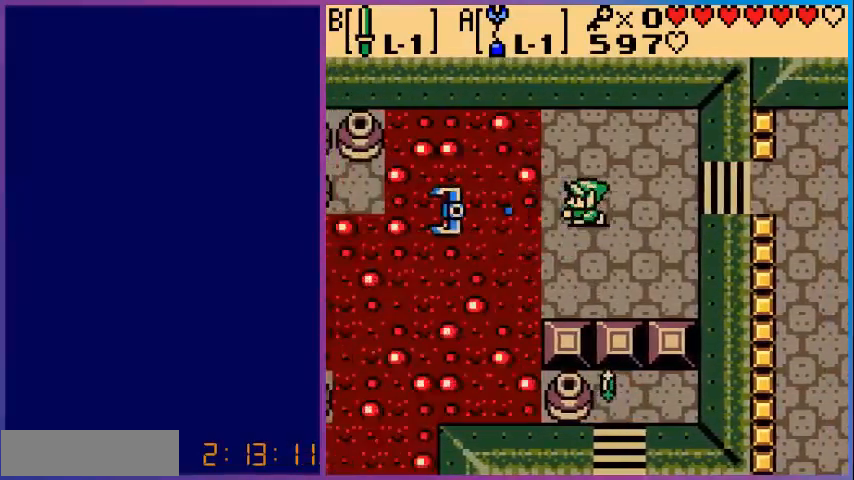
{"buttons": ["A"], "events": []}
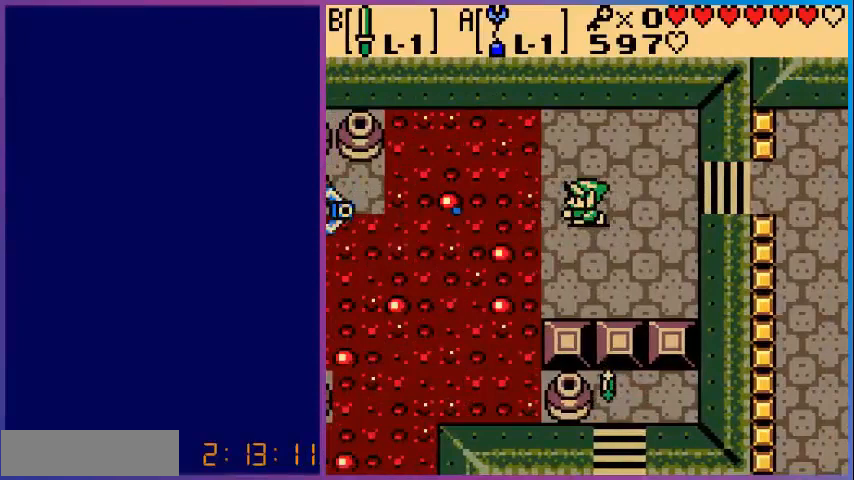
{"buttons": [], "events": [[200, "A", "up"]]}
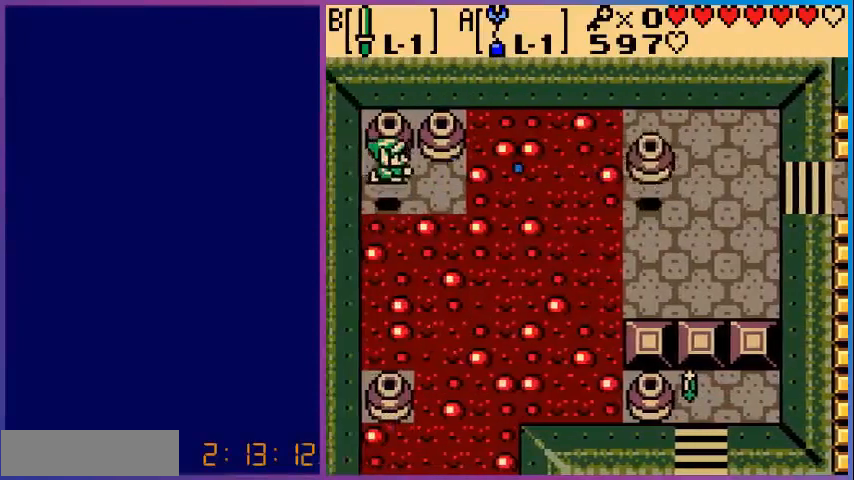
{"buttons": [], "events": [[240, "DPAD_UP", "down"], [360, "DPAD_UP", "up"]]}